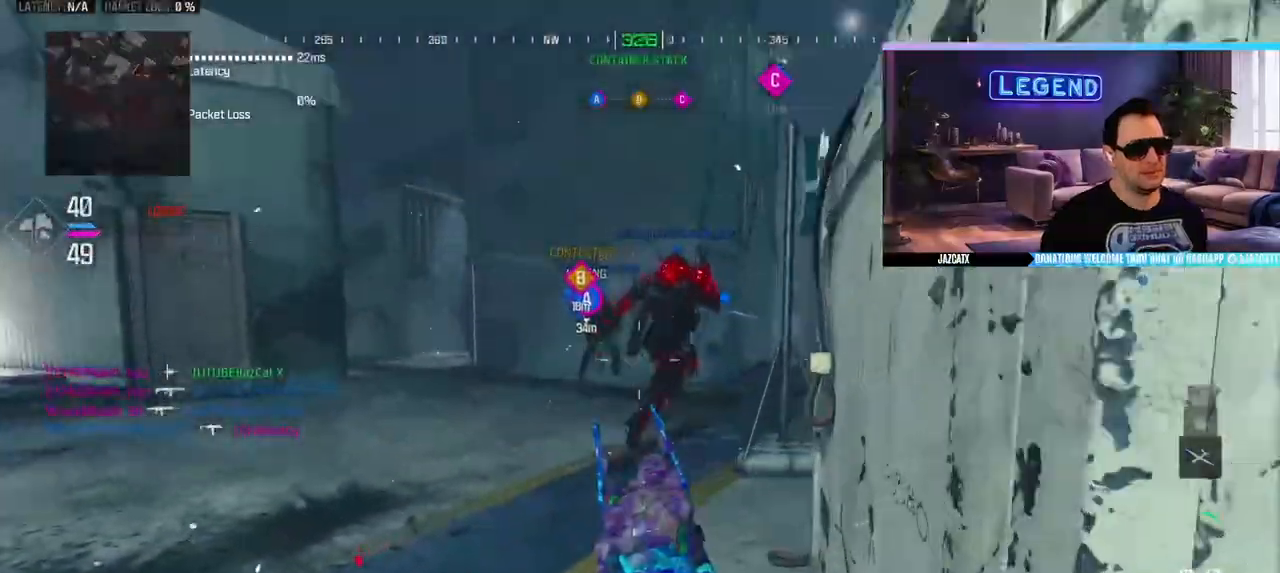
Gameplay with a controller (PlayStation layout); each line is a JSON object with the inputs held at the frame after it. "events" lists button and stick changes between this image and that frame as [ms after this image, input, new state], when the widget could be followed in between.
{"buttons": [], "left_stick": "center", "right_stick": "center", "events": [[100, "SQUARE", "down"], [117, "left_stick", "down-right"], [133, "SQUARE", "up"], [167, "left_stick", "center"]]}
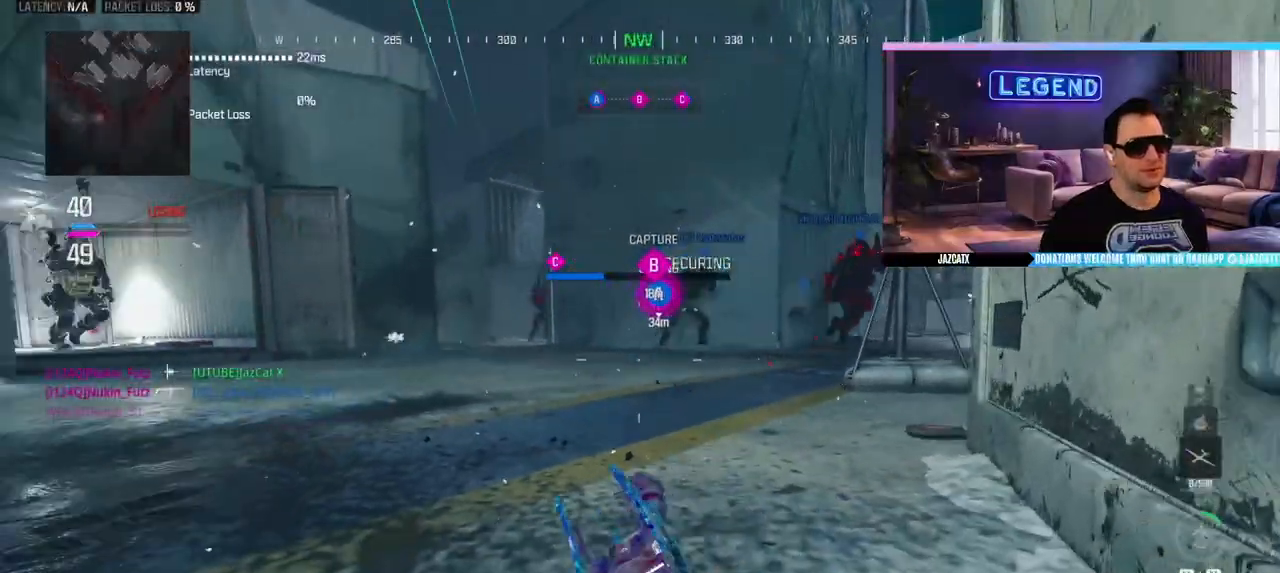
{"buttons": ["L2"], "left_stick": "center", "right_stick": "down", "events": [[117, "right_stick", "left"], [150, "R1", "down"], [200, "R1", "up"], [283, "L2", "down"], [283, "right_stick", "down"]]}
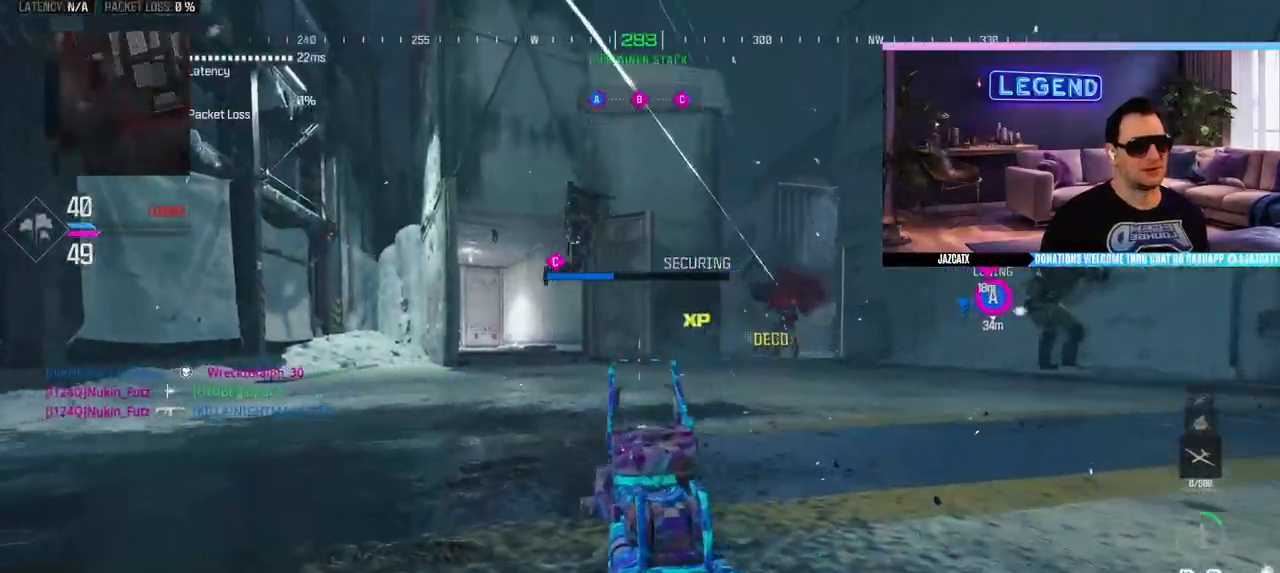
{"buttons": ["L2", "R2"], "left_stick": "center", "right_stick": "down", "events": [[50, "R2", "down"]]}
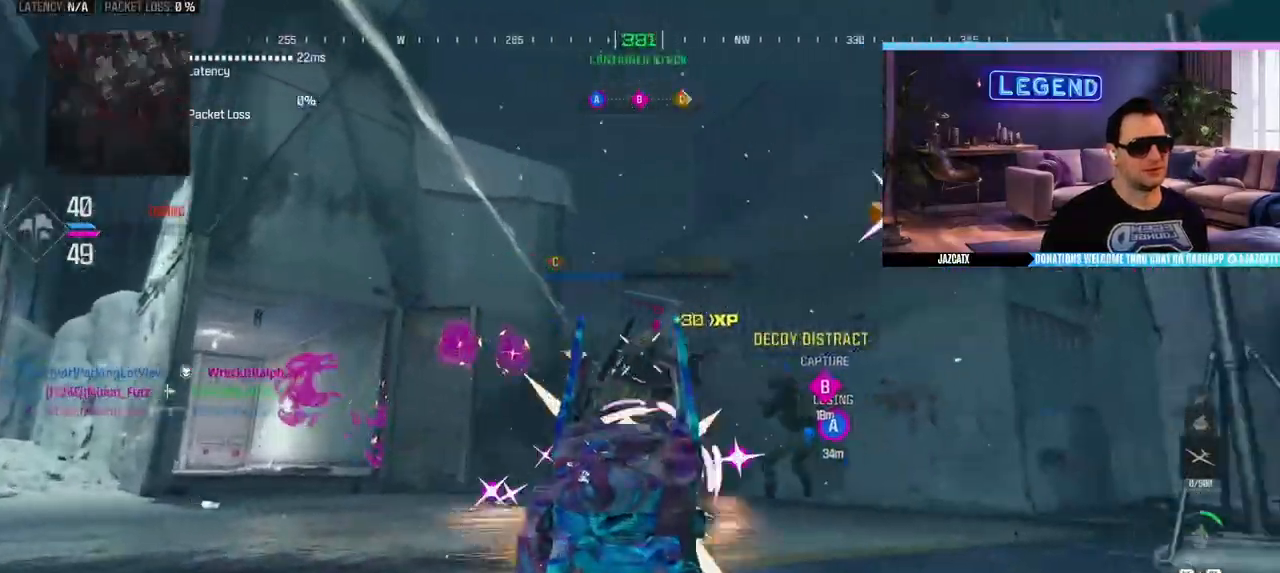
{"buttons": [], "left_stick": "center", "right_stick": "center", "events": [[383, "L2", "up"], [383, "R2", "up"], [383, "right_stick", "center"]]}
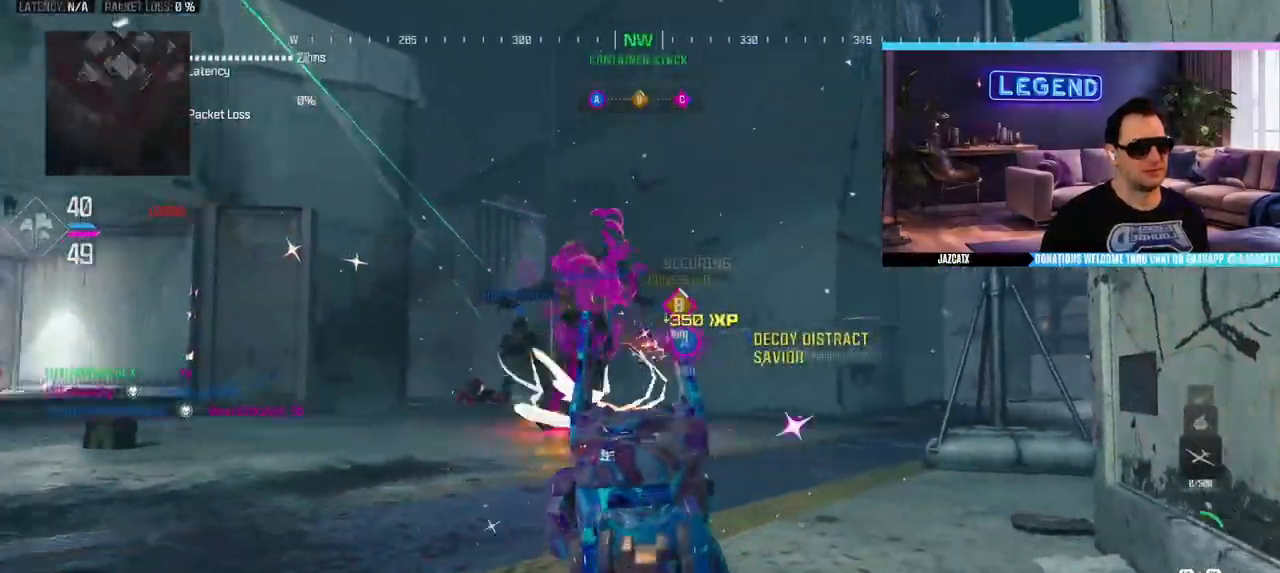
{"buttons": [], "left_stick": "center", "right_stick": "center", "events": [[167, "L2", "down"], [167, "right_stick", "down"], [417, "L2", "up"], [417, "right_stick", "center"]]}
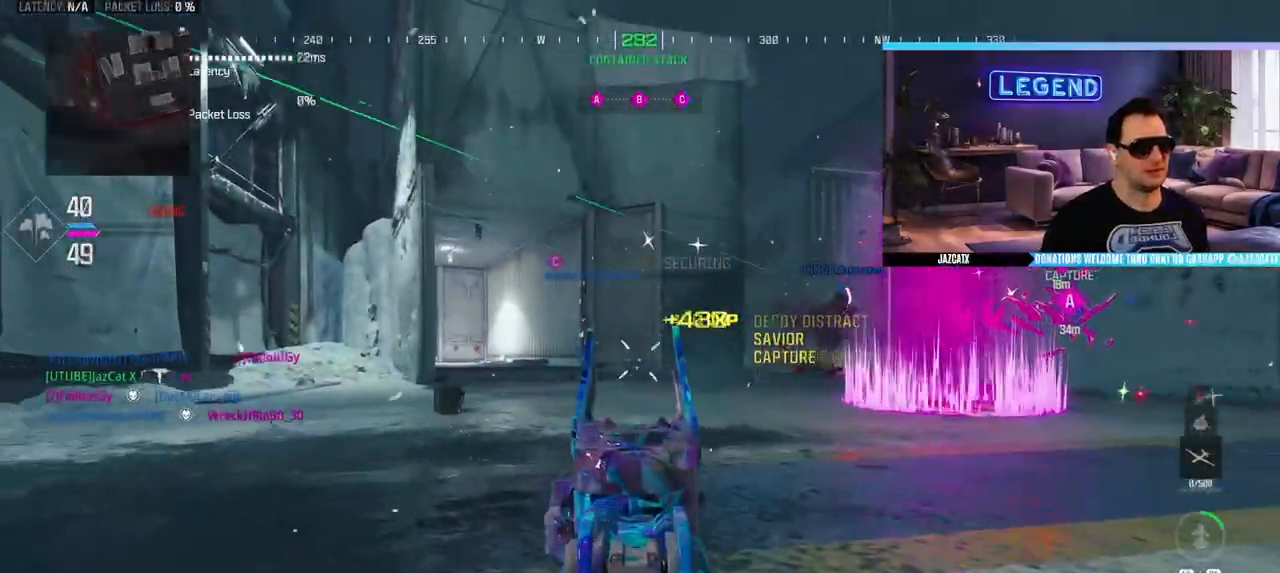
{"buttons": [], "left_stick": "center", "right_stick": "center", "events": [[33, "L1", "down"], [133, "L1", "up"], [367, "L1", "down"], [433, "L1", "up"]]}
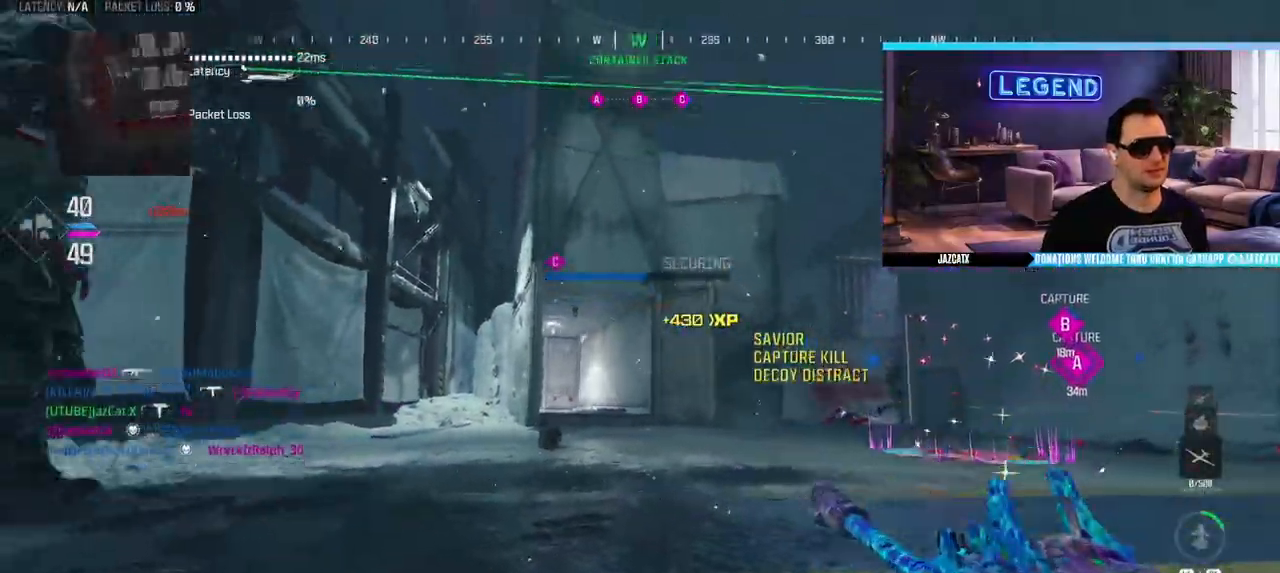
{"buttons": ["L1"], "left_stick": "center", "right_stick": "center", "events": [[33, "L1", "down"], [100, "L1", "up"], [183, "L1", "down"], [250, "L1", "up"], [333, "L1", "down"], [400, "L1", "up"], [483, "L1", "down"]]}
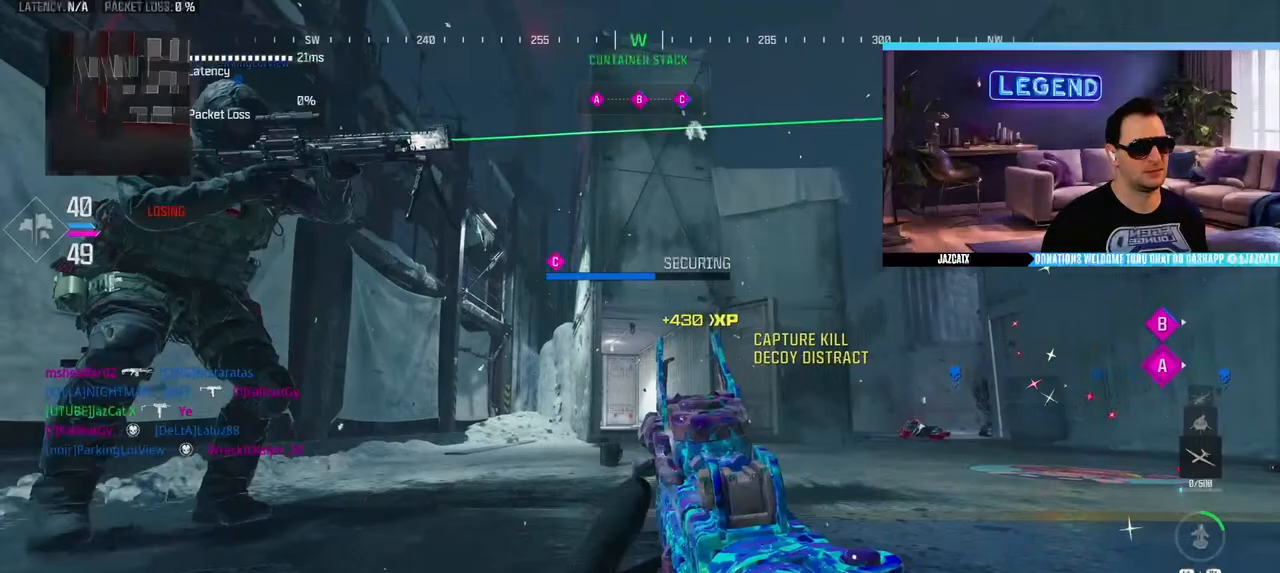
{"buttons": [], "left_stick": "center", "right_stick": "center", "events": [[67, "L1", "up"], [133, "L1", "down"], [217, "L1", "up"]]}
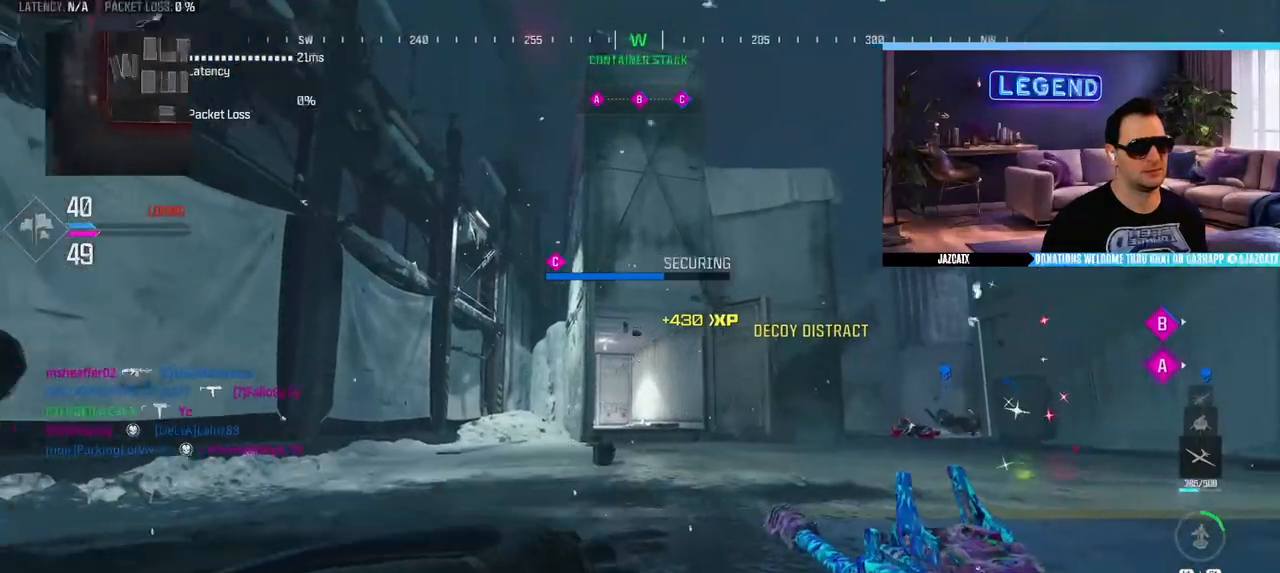
{"buttons": ["R1"], "left_stick": "center", "right_stick": "center", "events": [[200, "R1", "down"]]}
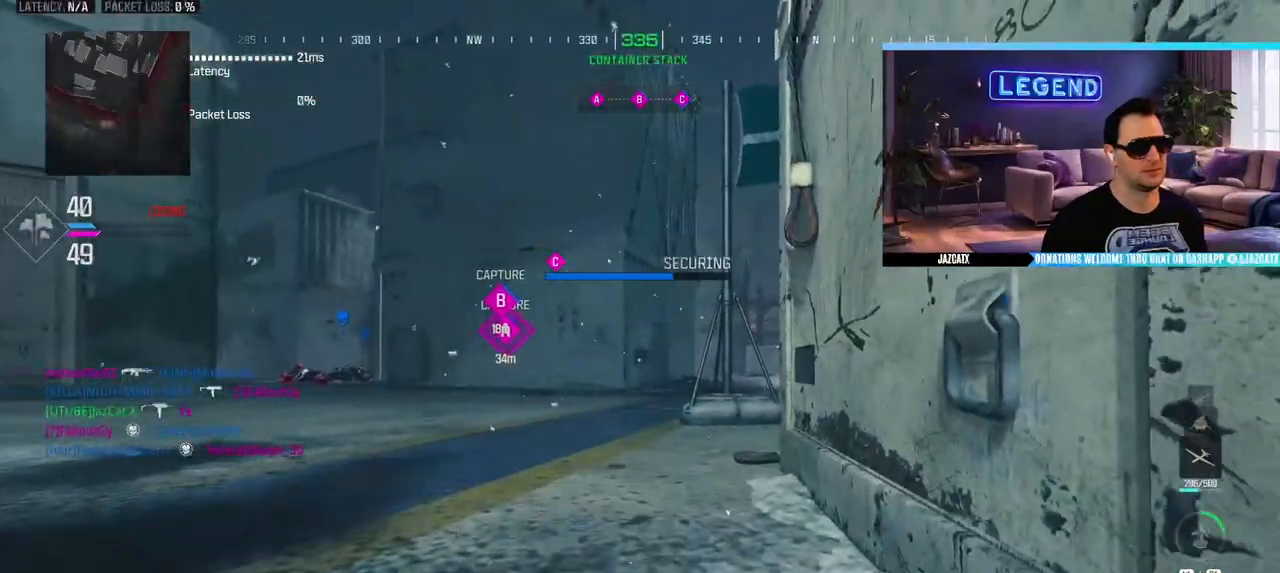
{"buttons": [], "left_stick": "center", "right_stick": "center", "events": [[133, "R1", "up"]]}
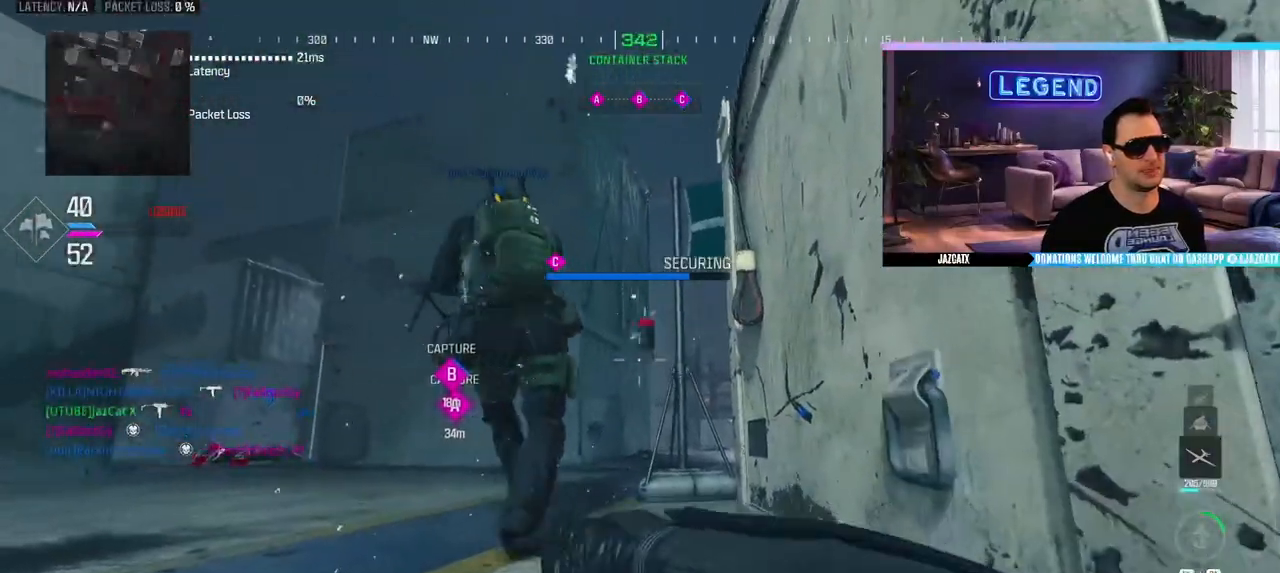
{"buttons": [], "left_stick": "center", "right_stick": "center", "events": [[283, "right_stick", "left"], [417, "right_stick", "center"]]}
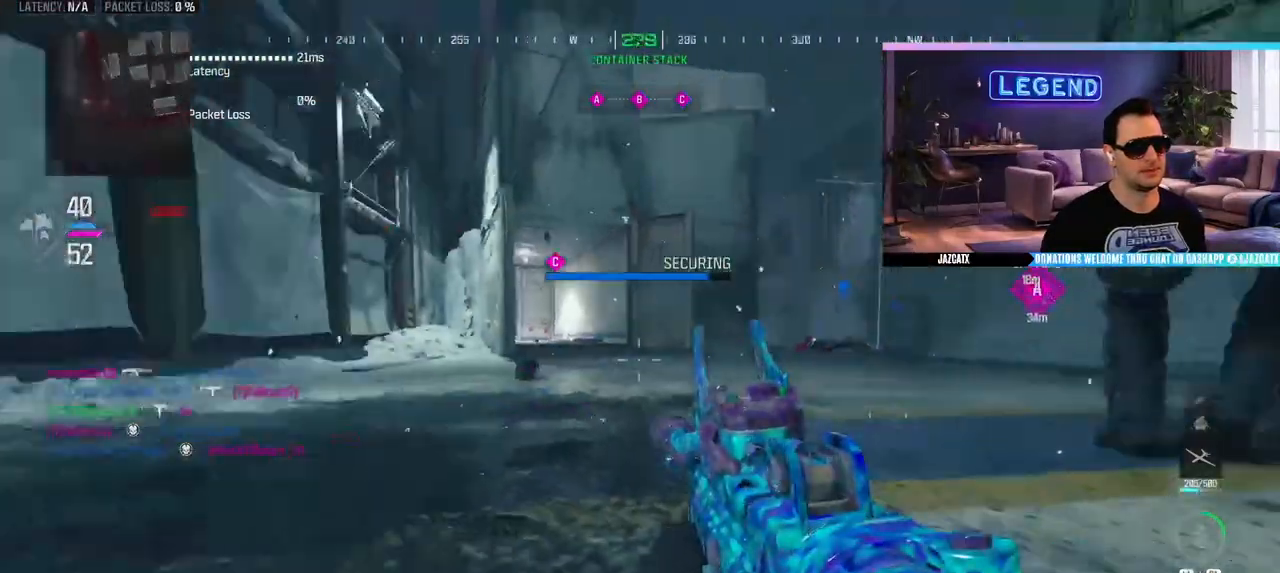
{"buttons": ["L2"], "left_stick": "center", "right_stick": "down", "events": [[33, "L2", "down"], [50, "right_stick", "down"], [167, "R1", "down"], [183, "R1", "up"]]}
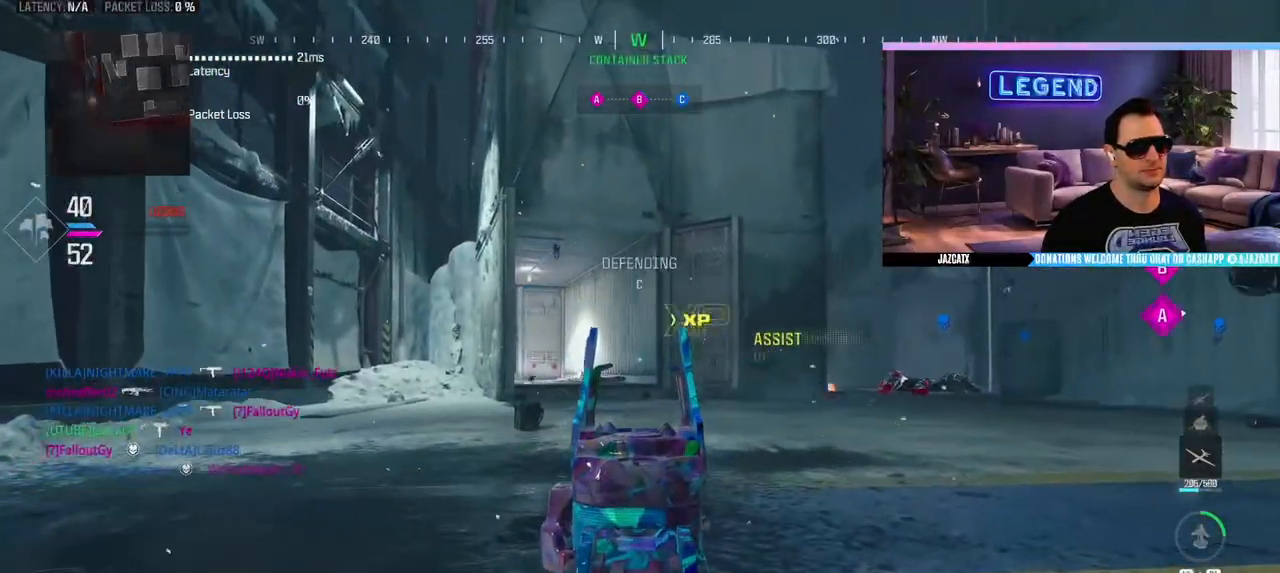
{"buttons": [], "left_stick": "center", "right_stick": "center", "events": [[250, "R1", "down"], [300, "R1", "up"], [333, "right_stick", "center"], [367, "L2", "up"]]}
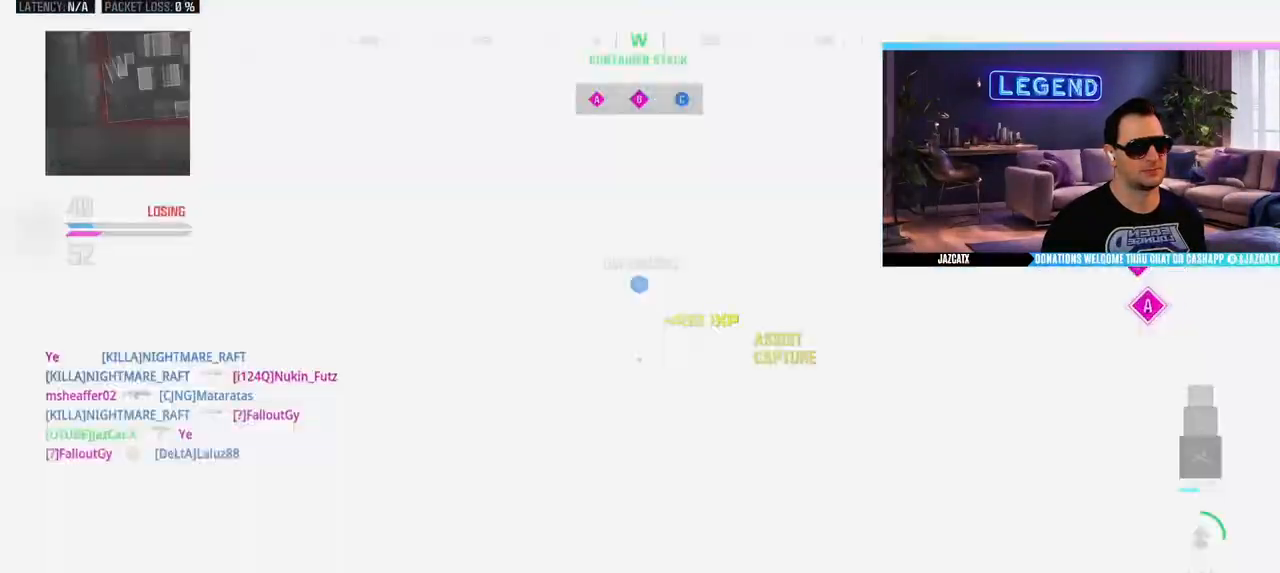
{"buttons": ["L3"], "left_stick": "right", "right_stick": "center", "events": [[100, "right_stick", "right"], [117, "left_stick", "down"], [200, "CIRCLE", "down"], [200, "left_stick", "down-right"], [250, "L3", "down"], [350, "L3", "up"], [367, "CIRCLE", "up"], [383, "left_stick", "right"], [450, "right_stick", "center"], [483, "L3", "down"]]}
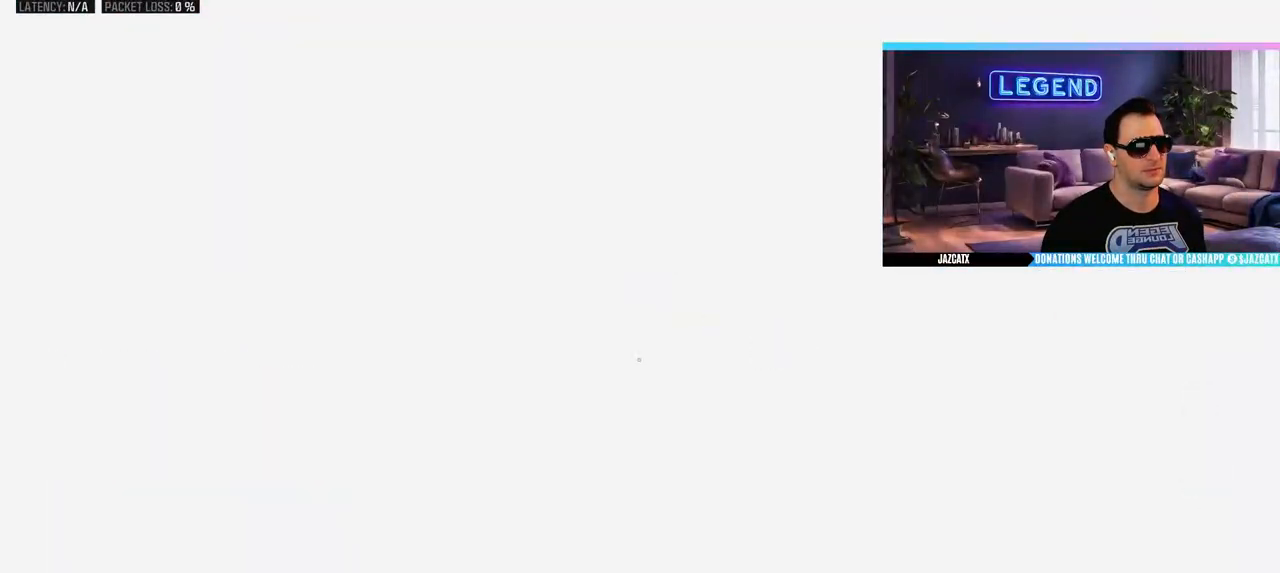
{"buttons": ["SQUARE"], "left_stick": "right", "right_stick": "center", "events": [[17, "left_stick", "up-right"], [83, "right_stick", "left"], [167, "L3", "up"], [217, "left_stick", "right"], [217, "right_stick", "center"], [350, "TRIANGLE", "down"], [433, "SQUARE", "down"], [433, "TRIANGLE", "up"]]}
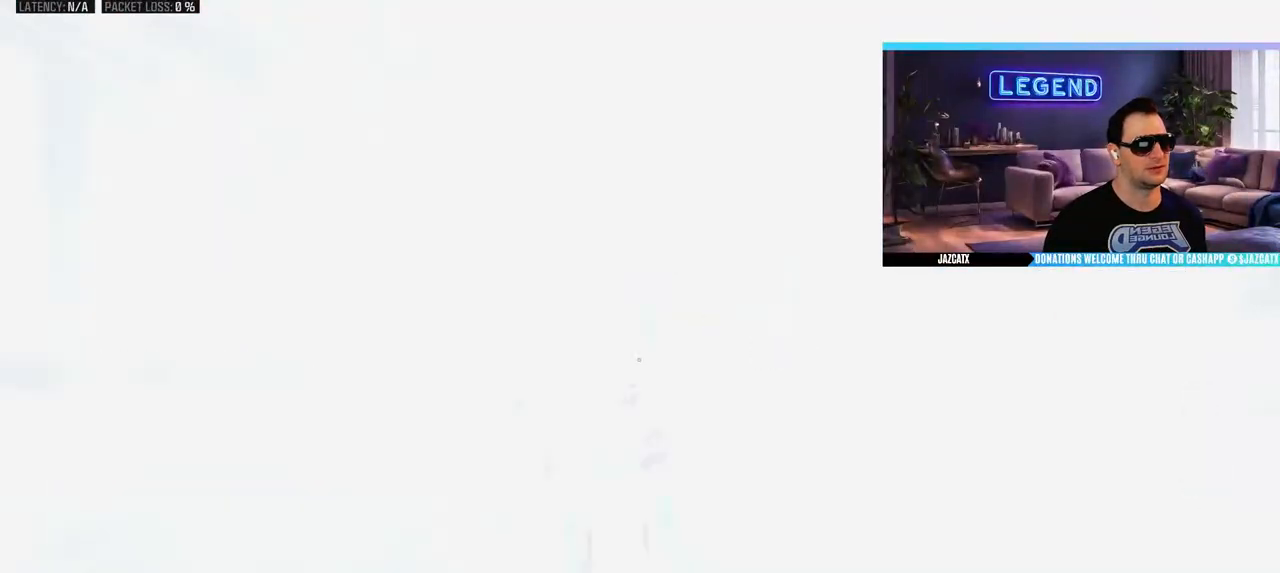
{"buttons": ["L2"], "left_stick": "right", "right_stick": "down", "events": [[83, "left_stick", "up-right"], [217, "SQUARE", "up"], [217, "left_stick", "center"], [267, "L2", "down"], [267, "right_stick", "down"], [400, "left_stick", "right"]]}
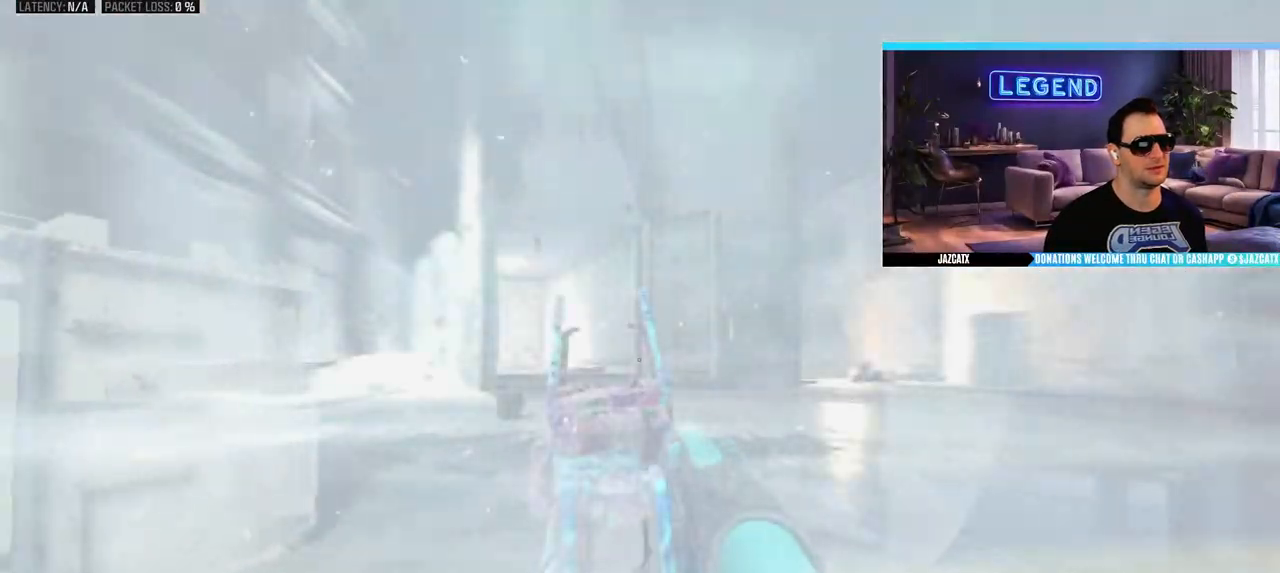
{"buttons": ["L2"], "left_stick": "up-right", "right_stick": "down", "events": [[267, "left_stick", "up-right"]]}
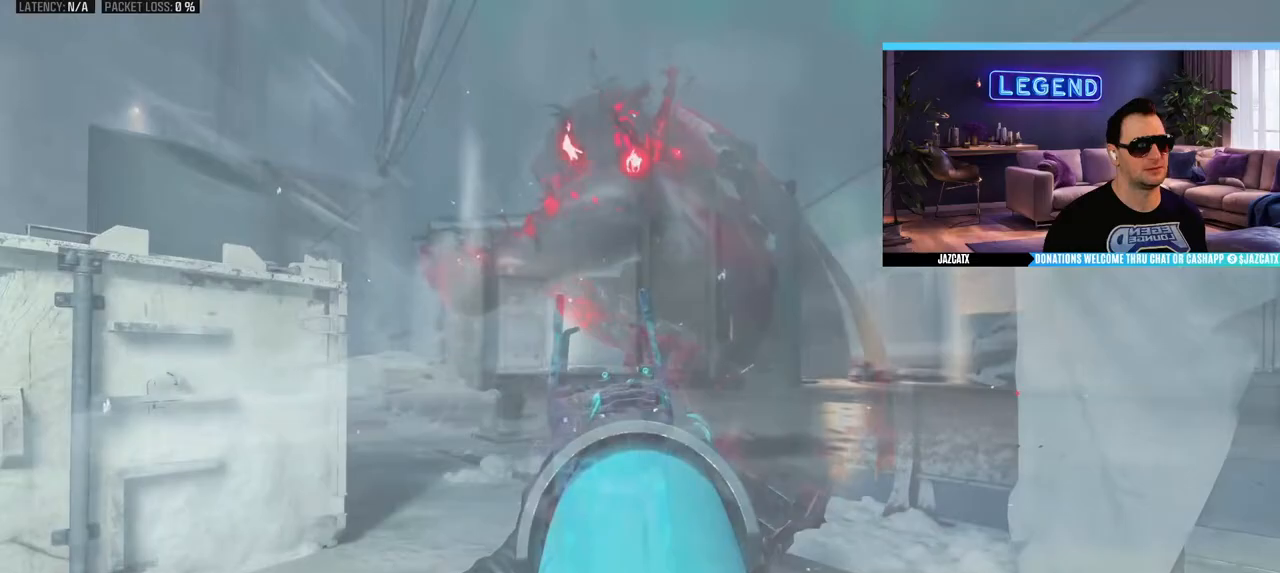
{"buttons": ["TRIANGLE", "L3"], "left_stick": "up", "right_stick": "center", "events": [[117, "left_stick", "center"], [300, "L2", "up"], [300, "left_stick", "up-right"], [300, "right_stick", "center"], [350, "L3", "down"], [350, "left_stick", "up"], [500, "TRIANGLE", "down"]]}
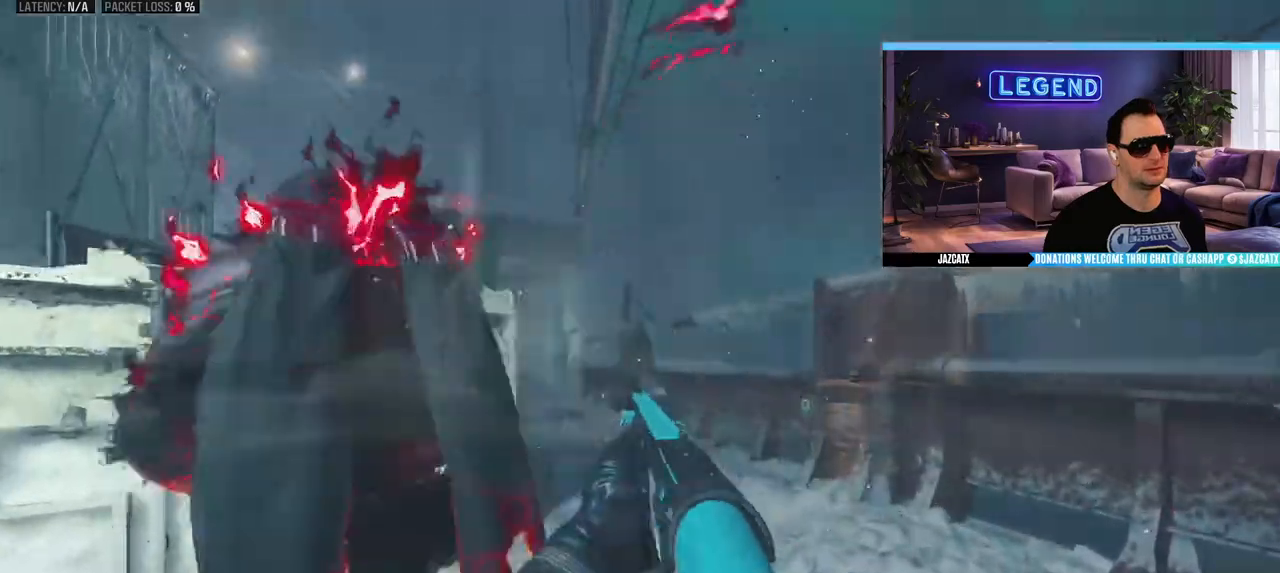
{"buttons": ["L2"], "left_stick": "right", "right_stick": "down", "events": [[67, "TRIANGLE", "up"], [167, "L3", "up"], [217, "left_stick", "up-left"], [333, "left_stick", "left"], [383, "L2", "down"], [383, "right_stick", "down"], [500, "left_stick", "right"]]}
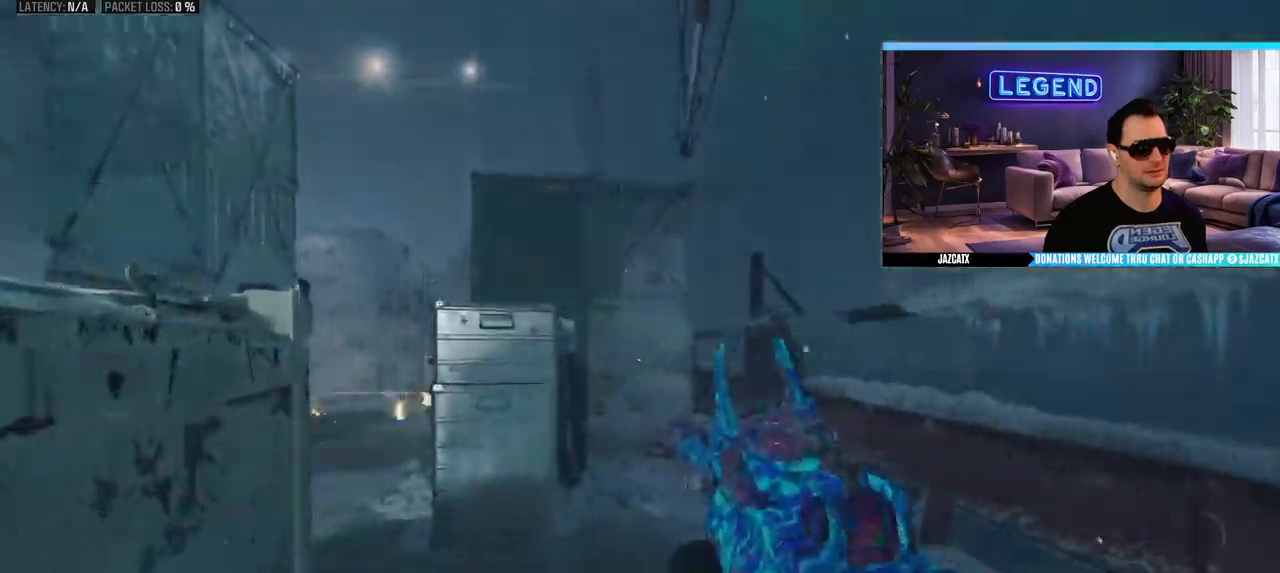
{"buttons": [], "left_stick": "down", "right_stick": "center", "events": [[283, "L2", "up"], [283, "left_stick", "down-left"], [283, "right_stick", "center"], [483, "left_stick", "down"]]}
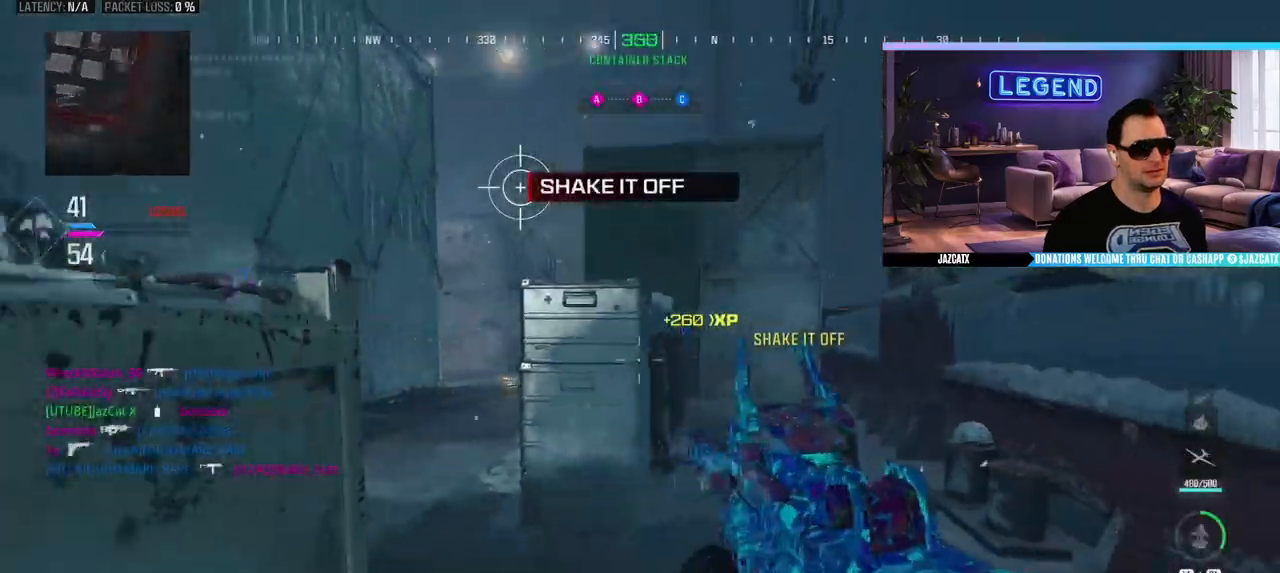
{"buttons": [], "left_stick": "down-right", "right_stick": "center", "events": [[67, "L2", "down"], [83, "right_stick", "down"], [167, "left_stick", "down-left"], [283, "SQUARE", "down"], [333, "left_stick", "center"], [417, "left_stick", "down-right"], [433, "L2", "up"], [433, "right_stick", "center"], [500, "SQUARE", "up"]]}
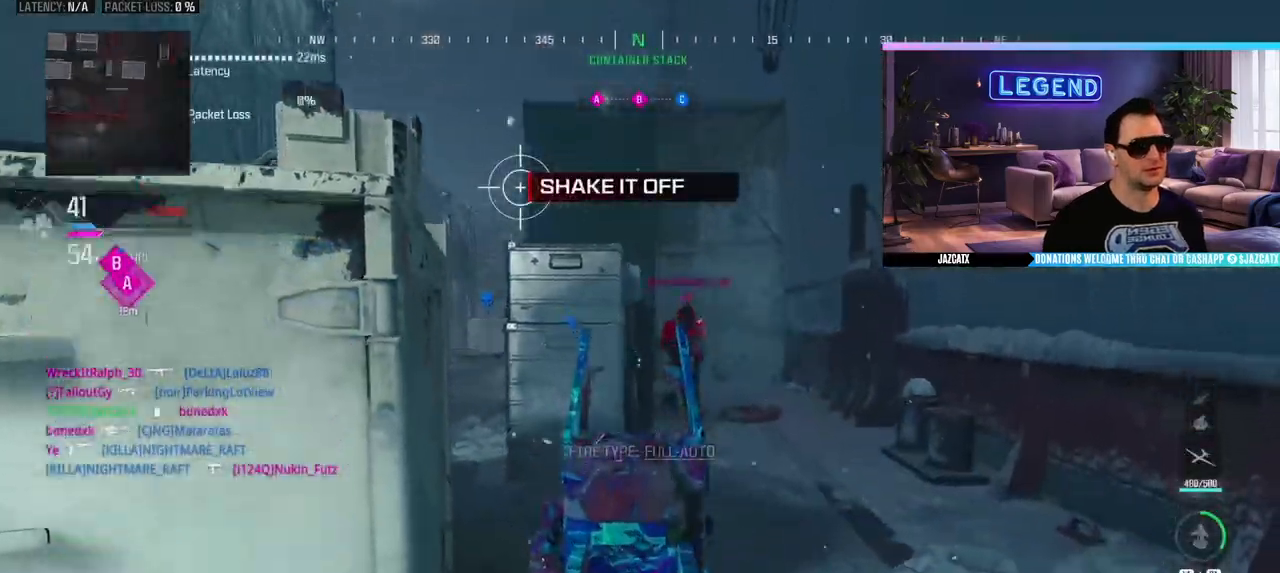
{"buttons": ["L2", "R2"], "left_stick": "right", "right_stick": "down", "events": [[133, "L2", "down"], [150, "right_stick", "down"], [183, "left_stick", "left"], [267, "R2", "down"], [283, "left_stick", "up-left"], [467, "left_stick", "right"]]}
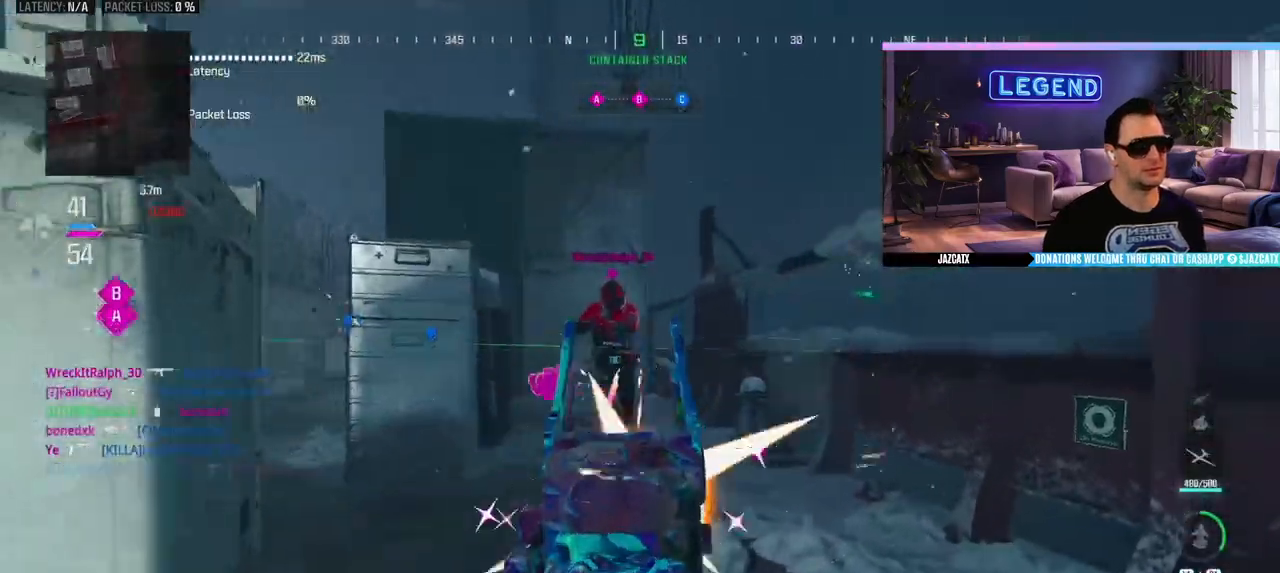
{"buttons": ["L2", "R2"], "left_stick": "center", "right_stick": "down", "events": [[67, "left_stick", "up-right"], [183, "left_stick", "up-left"], [300, "left_stick", "center"]]}
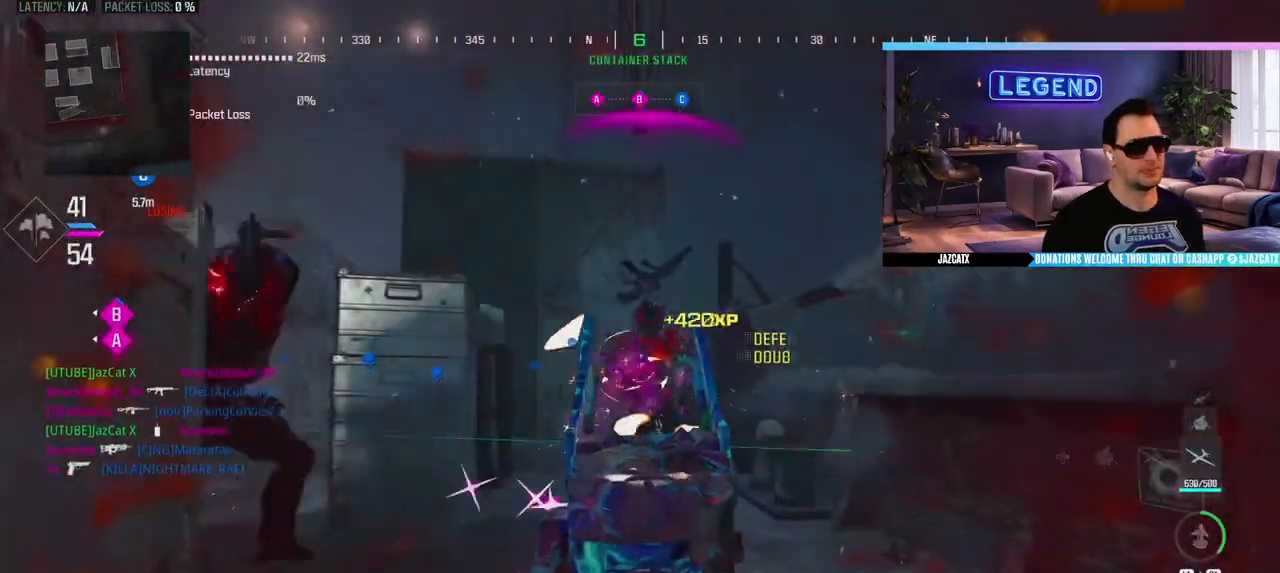
{"buttons": [], "left_stick": "down-right", "right_stick": "center", "events": [[67, "L2", "up"], [100, "R2", "up"], [100, "left_stick", "down-left"], [233, "left_stick", "up-left"], [250, "right_stick", "center"], [367, "left_stick", "up-right"], [417, "left_stick", "down-right"]]}
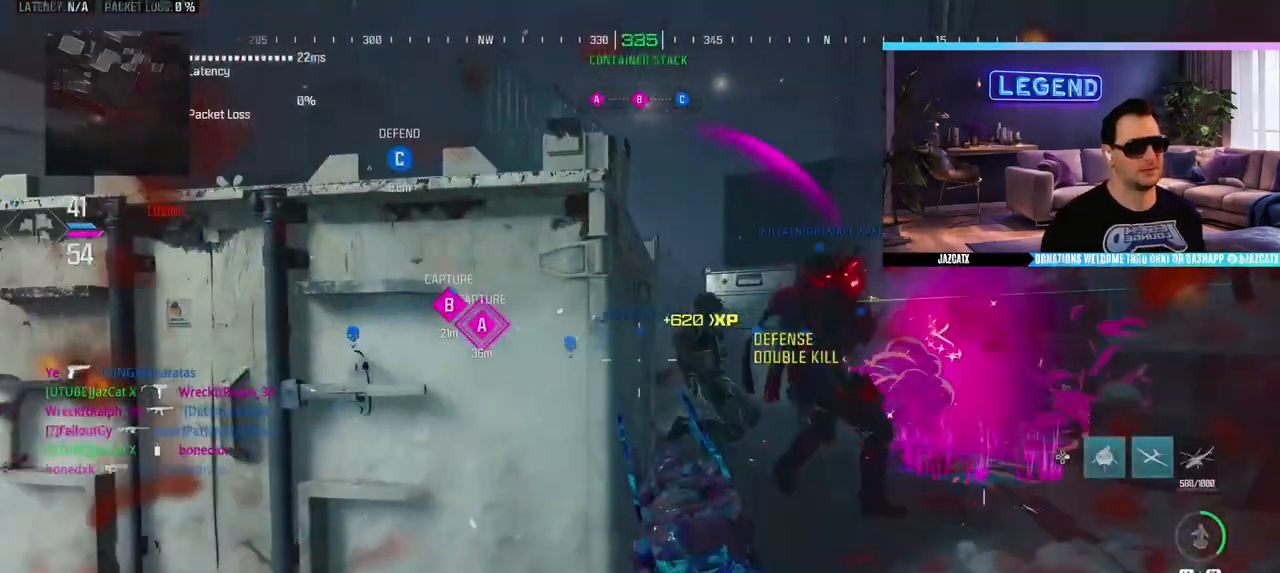
{"buttons": [], "left_stick": "center", "right_stick": "center", "events": [[150, "left_stick", "down-left"], [233, "left_stick", "up-left"], [333, "left_stick", "center"]]}
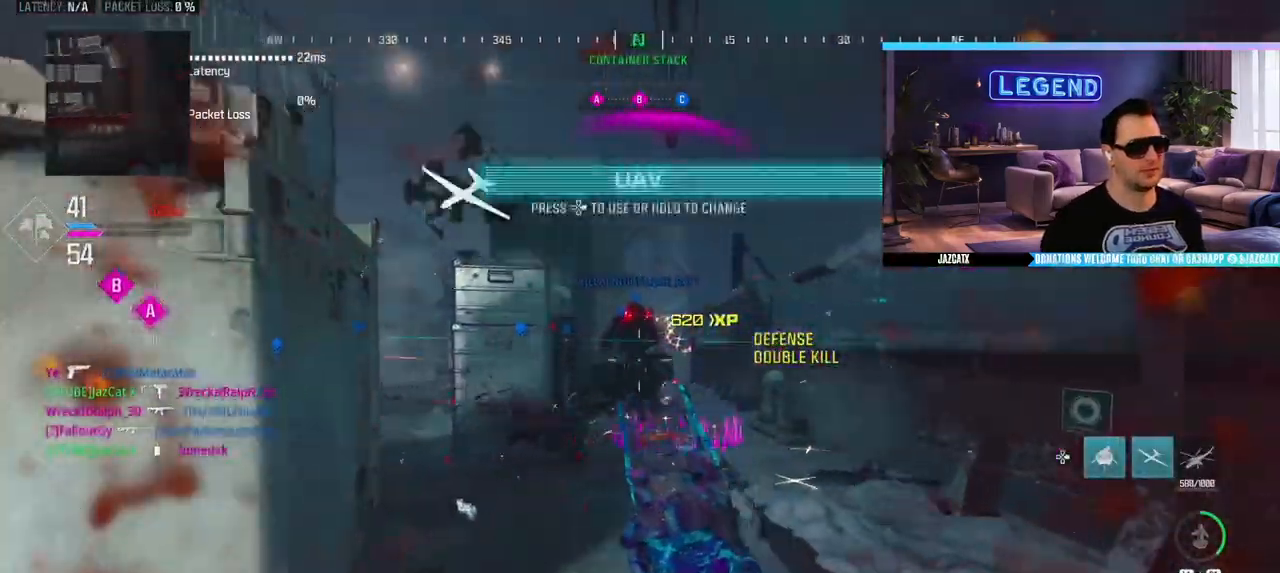
{"buttons": ["SQUARE"], "left_stick": "up-right", "right_stick": "center", "events": [[167, "left_stick", "up"], [217, "SQUARE", "down"], [317, "left_stick", "up-right"]]}
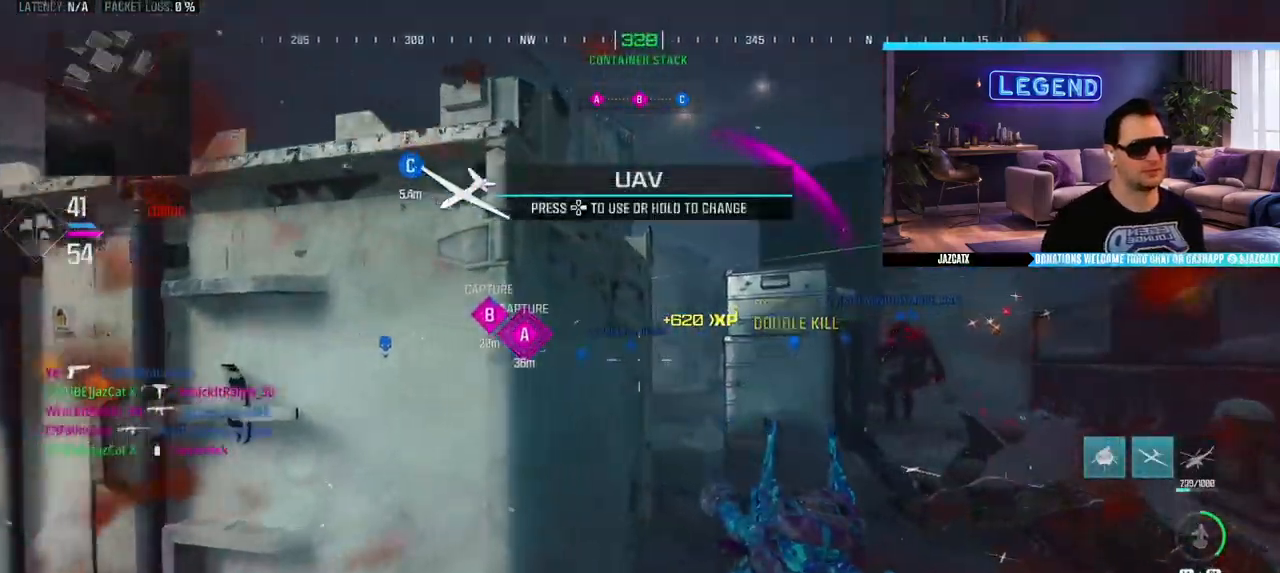
{"buttons": [], "left_stick": "down-left", "right_stick": "center", "events": [[117, "SQUARE", "up"], [367, "left_stick", "center"], [467, "left_stick", "down-left"]]}
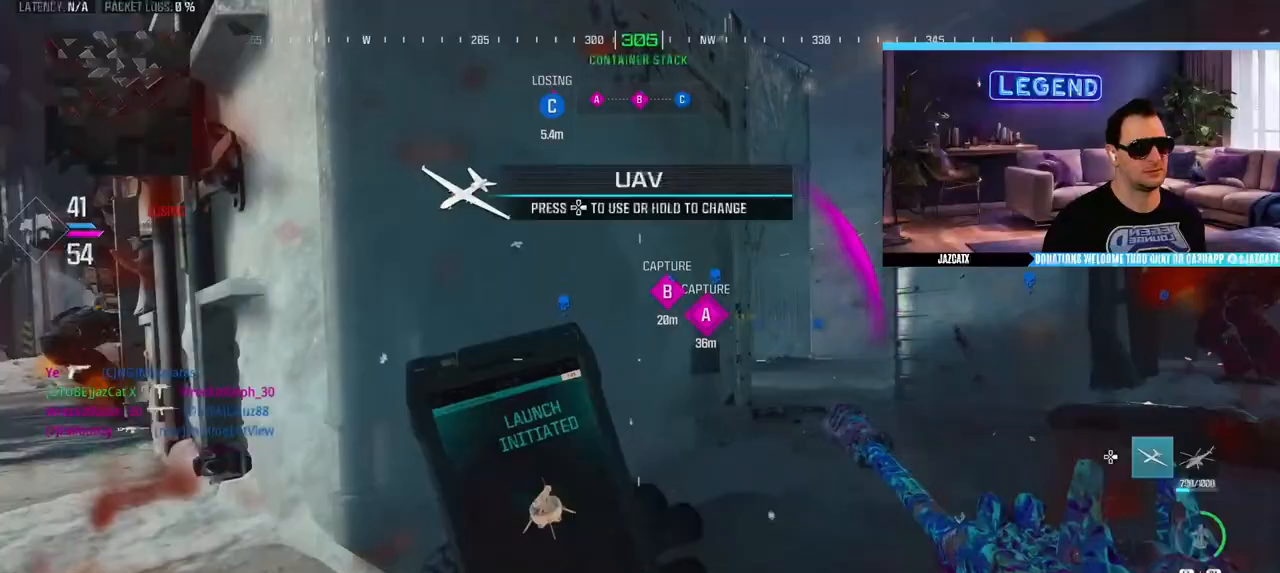
{"buttons": [], "left_stick": "right", "right_stick": "center", "events": [[17, "left_stick", "down"], [100, "SQUARE", "down"], [217, "SQUARE", "up"], [233, "left_stick", "left"], [333, "left_stick", "center"], [383, "left_stick", "right"]]}
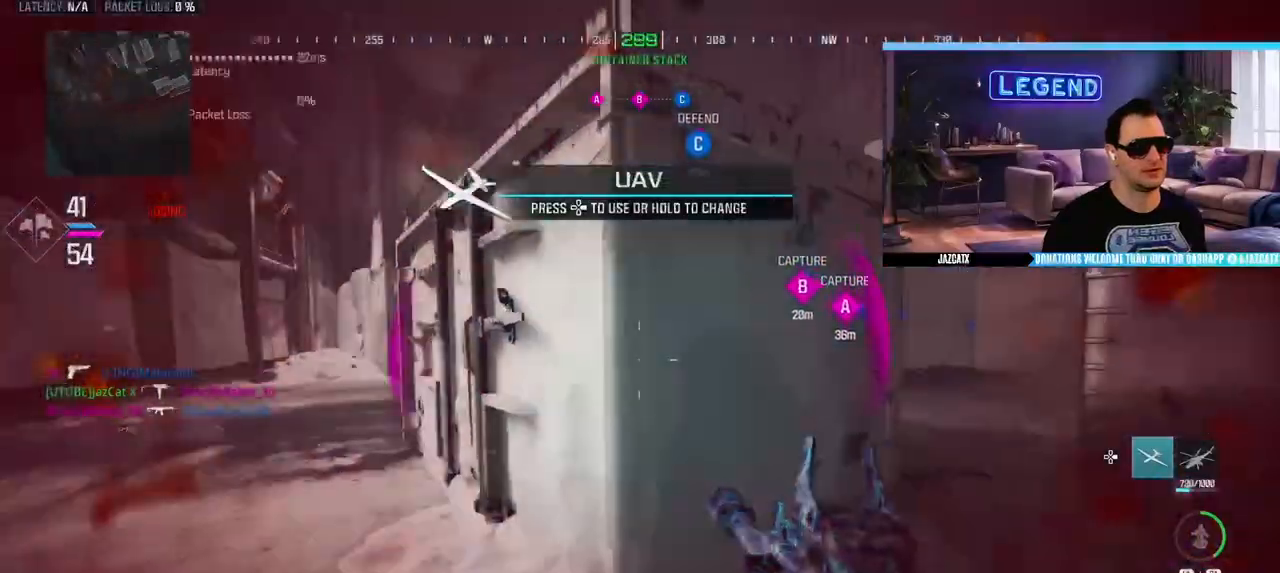
{"buttons": [], "left_stick": "center", "right_stick": "center", "events": [[117, "left_stick", "center"], [200, "SQUARE", "down"], [200, "left_stick", "down-left"], [350, "left_stick", "down-right"], [450, "left_stick", "center"], [467, "SQUARE", "up"]]}
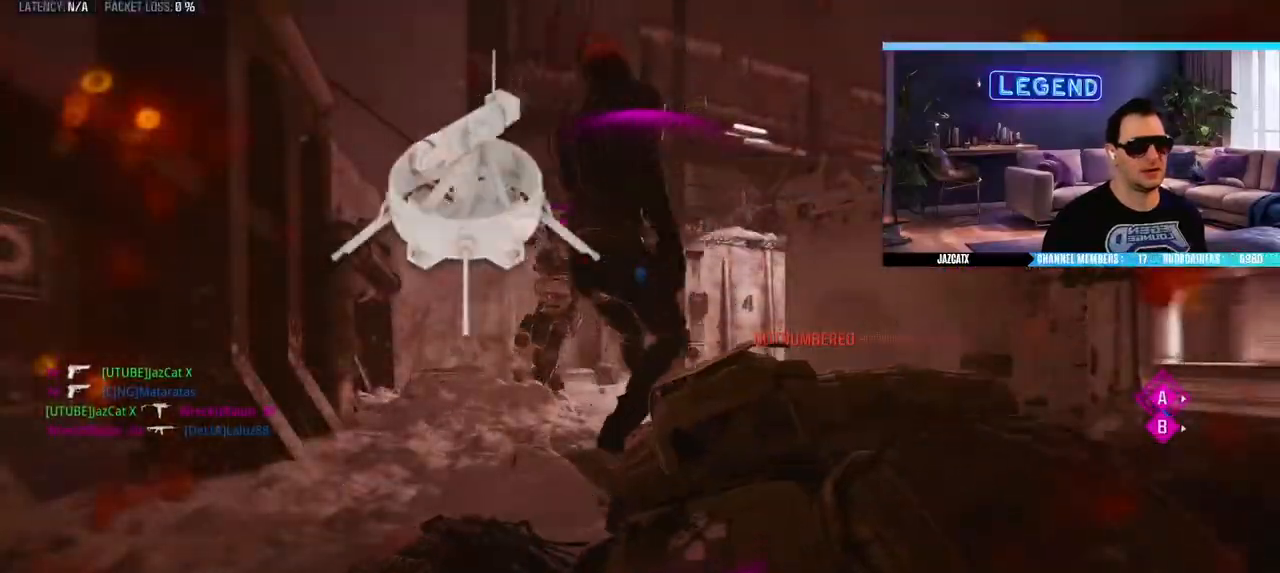
{"buttons": ["CROSS"], "left_stick": "center", "right_stick": "center", "events": [[150, "CROSS", "down"], [217, "CROSS", "up"], [317, "CROSS", "down"]]}